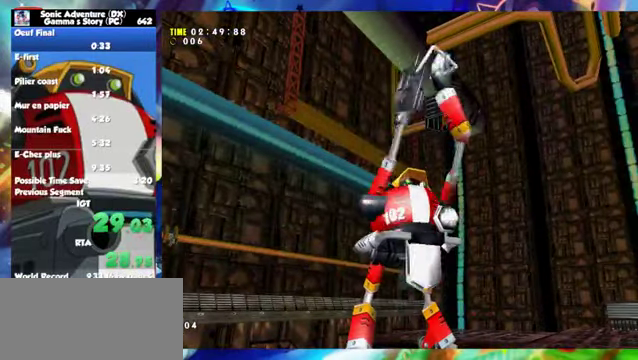
Gameplay with a controller (Xbox layout); each line is a JSON object with the inputs held at the frame after it. "events" lists button and stick changes between this image and that frame as [ms after this image, input, new state], when the widget could be followed in between. Not read: L2 L3 R2 R3 right_stick.
{"buttons": ["A"], "left_stick": "center", "events": []}
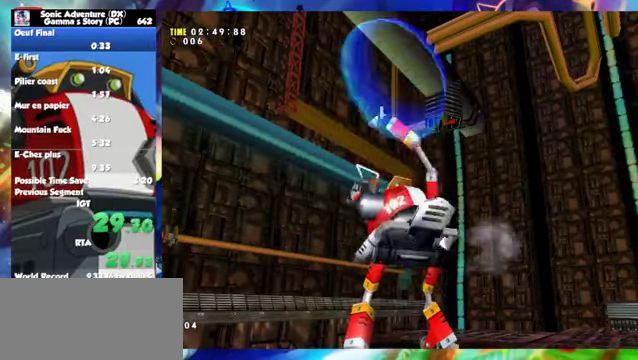
{"buttons": ["A"], "left_stick": "center", "events": []}
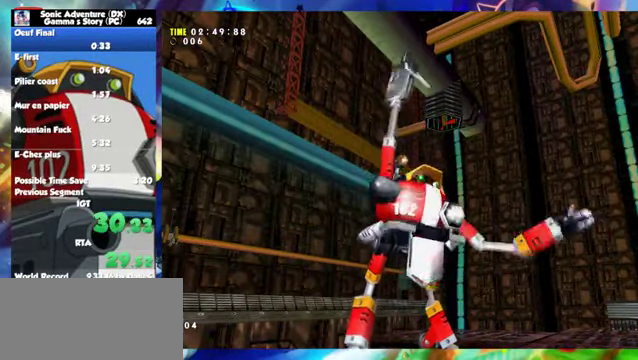
{"buttons": ["A"], "left_stick": "center", "events": []}
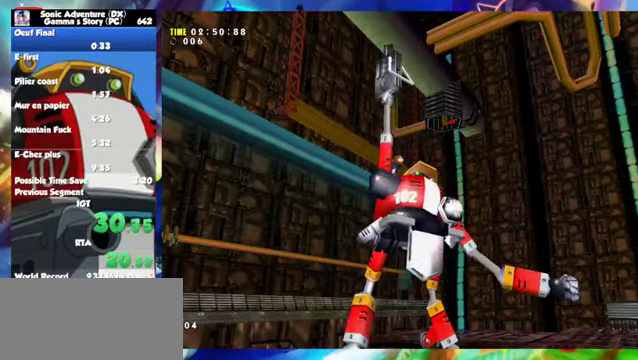
{"buttons": ["A"], "left_stick": "center", "events": []}
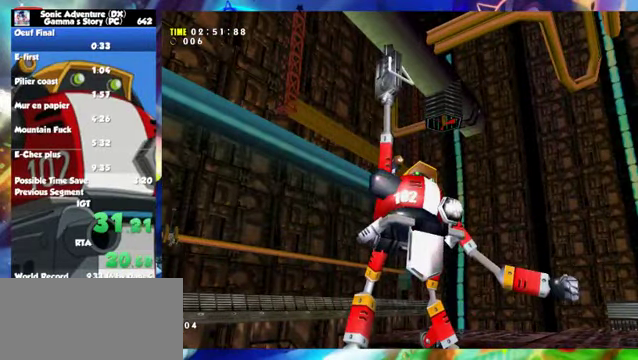
{"buttons": ["A"], "left_stick": "center", "events": []}
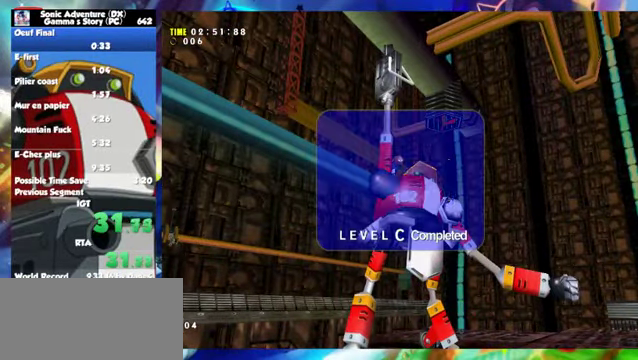
{"buttons": ["A"], "left_stick": "center", "events": []}
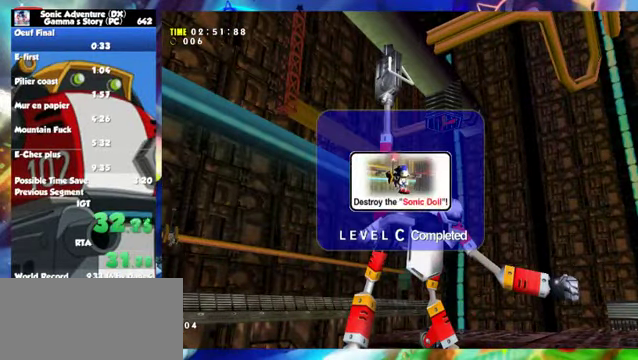
{"buttons": ["A"], "left_stick": "center", "events": []}
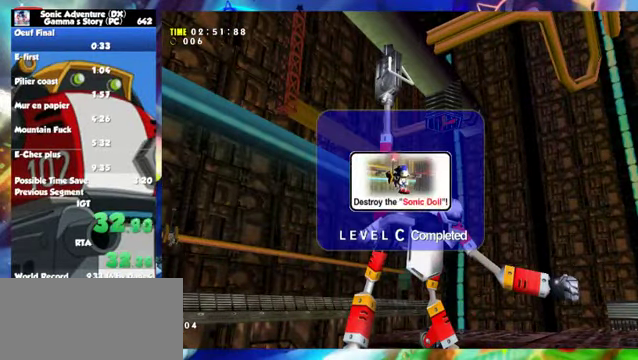
{"buttons": ["A"], "left_stick": "center", "events": []}
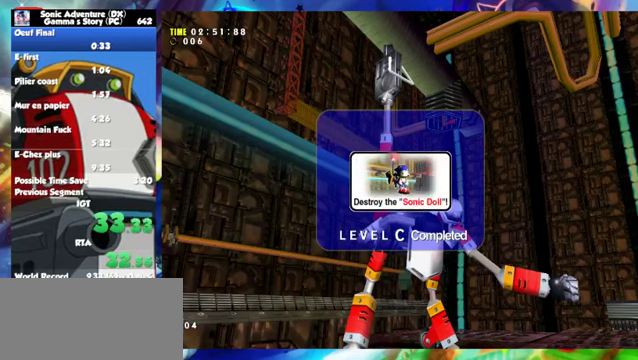
{"buttons": ["A"], "left_stick": "center", "events": []}
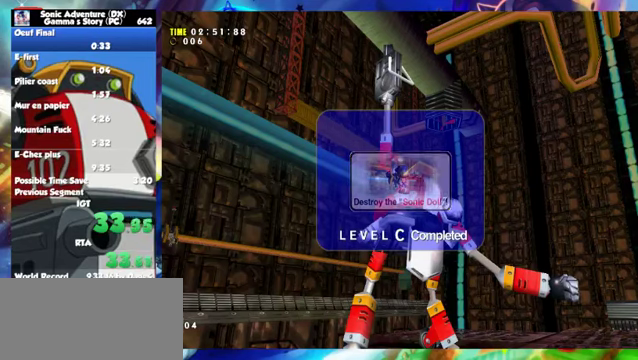
{"buttons": ["A"], "left_stick": "center", "events": []}
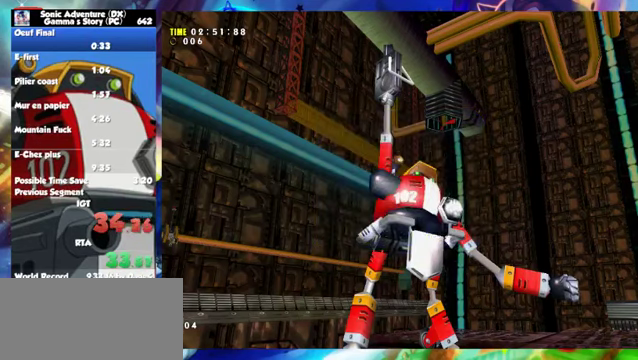
{"buttons": ["A"], "left_stick": "center", "events": []}
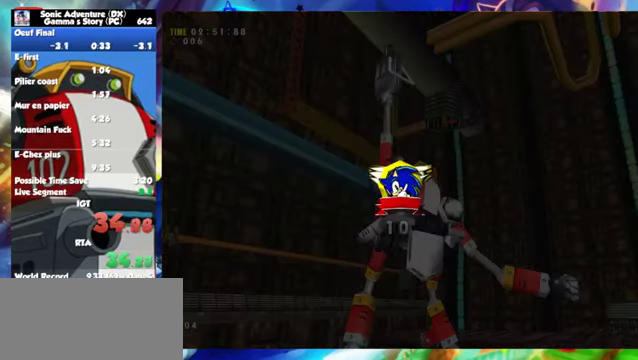
{"buttons": ["A"], "left_stick": "center", "events": []}
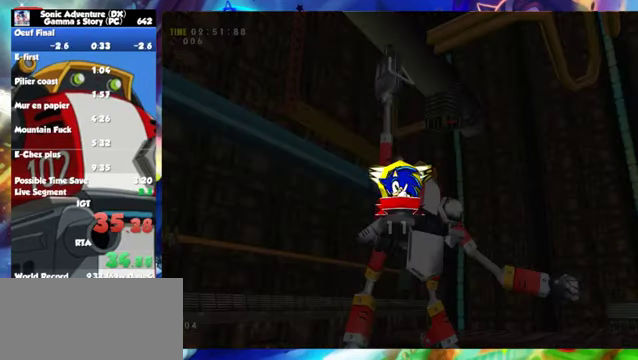
{"buttons": ["A"], "left_stick": "center", "events": []}
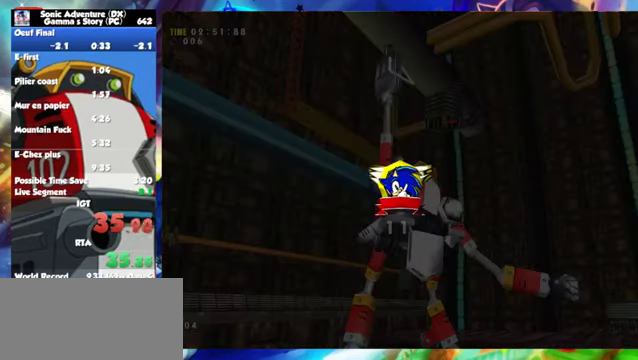
{"buttons": ["A"], "left_stick": "center", "events": []}
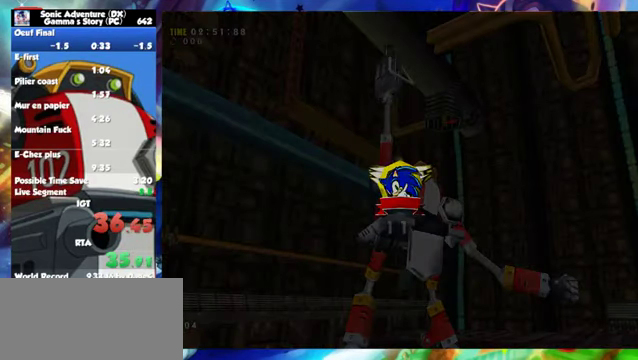
{"buttons": ["A"], "left_stick": "right", "events": [[400, "left_stick", "right"]]}
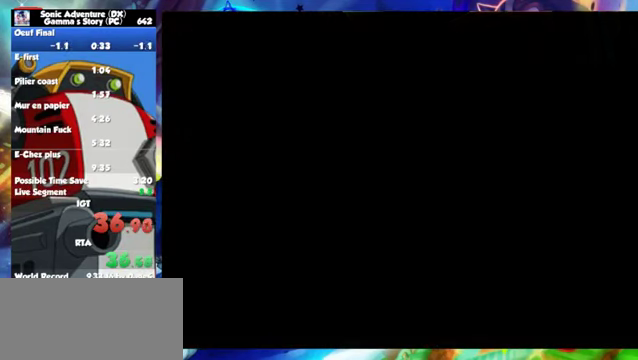
{"buttons": [], "left_stick": "right", "events": [[150, "A", "up"]]}
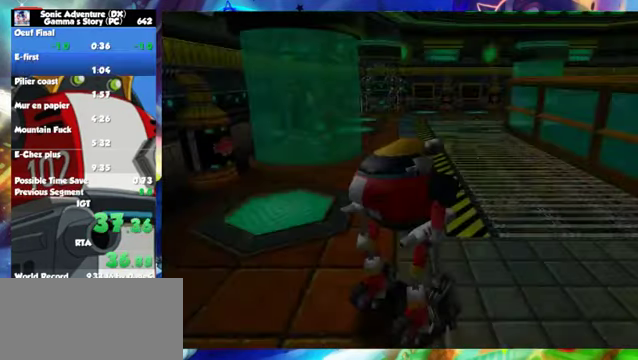
{"buttons": [], "left_stick": "right", "events": [[300, "left_stick", "up-right"], [500, "left_stick", "right"]]}
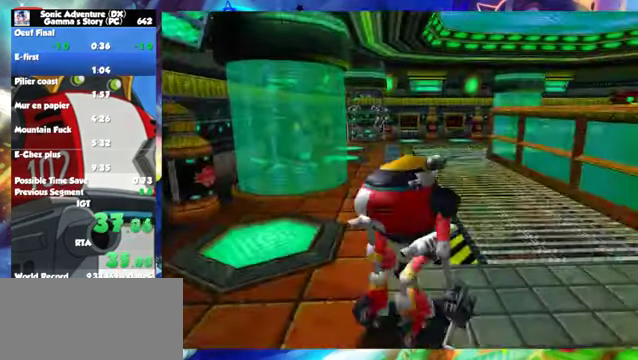
{"buttons": ["A"], "left_stick": "right", "events": [[400, "A", "down"]]}
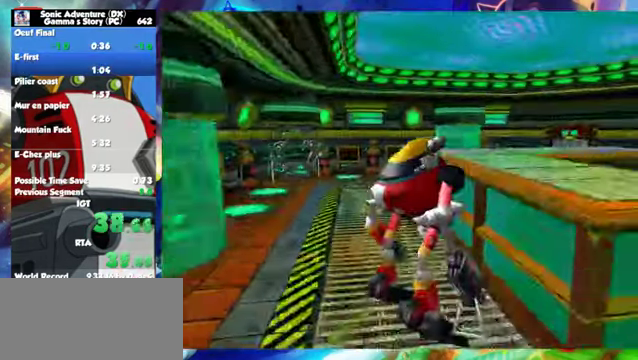
{"buttons": [], "left_stick": "right", "events": [[200, "A", "up"]]}
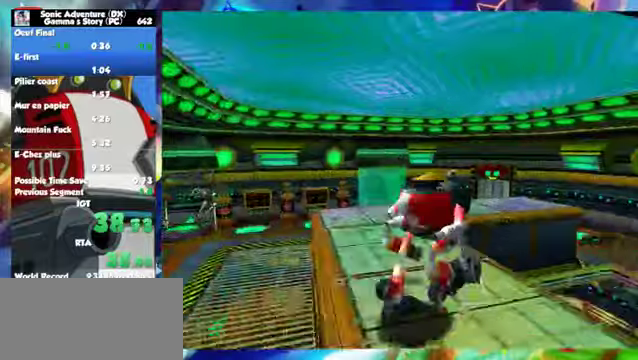
{"buttons": [], "left_stick": "up", "events": [[50, "left_stick", "up-right"], [300, "left_stick", "up"]]}
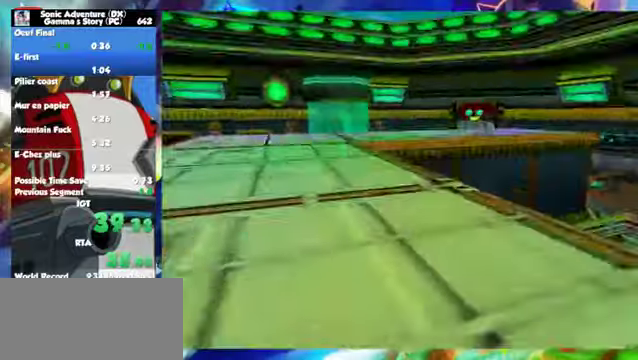
{"buttons": [], "left_stick": "up-left", "events": [[100, "left_stick", "up-left"]]}
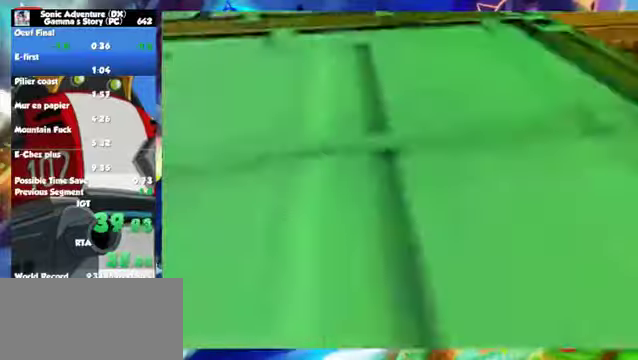
{"buttons": [], "left_stick": "up-left", "events": []}
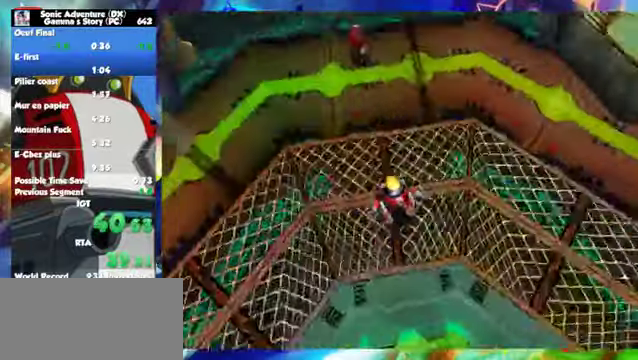
{"buttons": [], "left_stick": "up", "events": [[450, "left_stick", "up"]]}
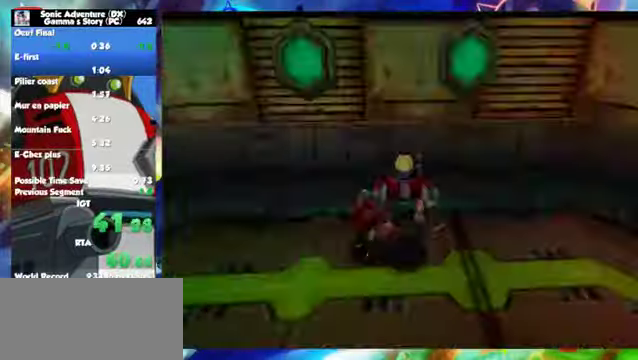
{"buttons": [], "left_stick": "up", "events": []}
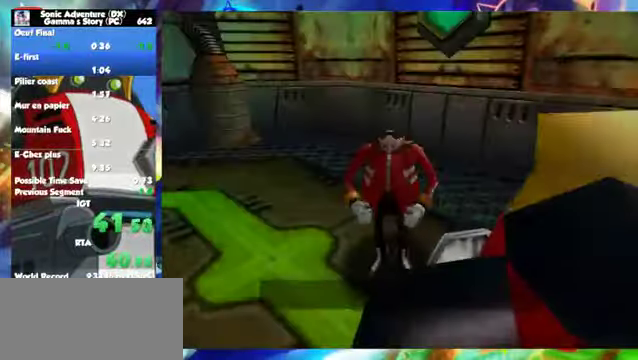
{"buttons": ["START"], "left_stick": "center", "events": [[100, "START", "down"], [100, "left_stick", "center"], [250, "START", "up"], [350, "START", "down"]]}
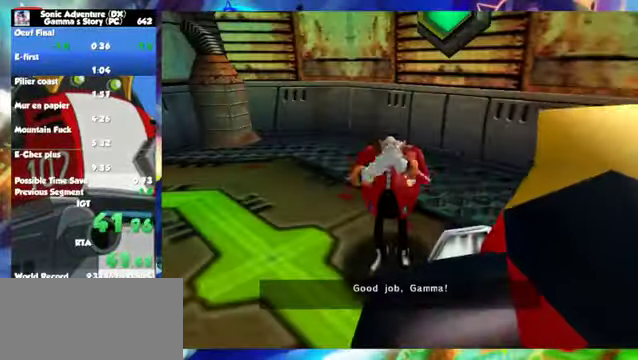
{"buttons": [], "left_stick": "center"}
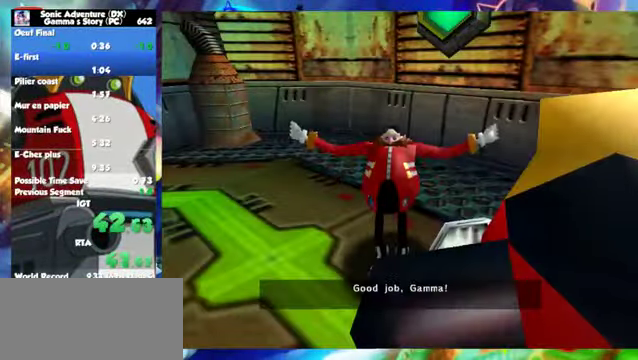
{"buttons": ["START"], "left_stick": "center"}
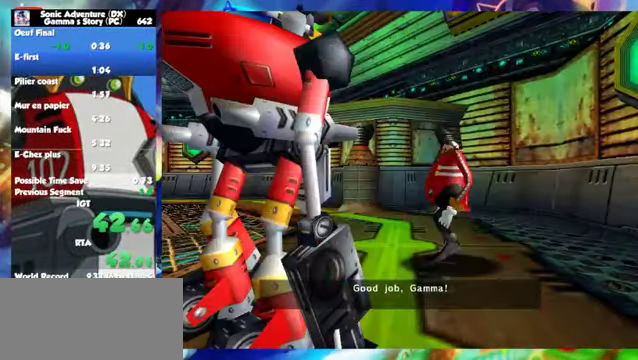
{"buttons": [], "left_stick": "center", "events": [[200, "START", "up"]]}
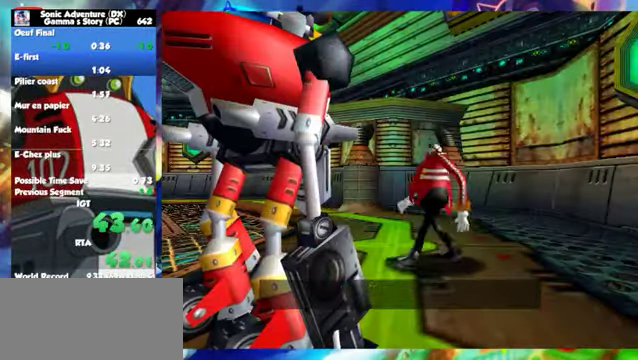
{"buttons": [], "left_stick": "center", "events": [[150, "START", "down"], [200, "START", "up"], [450, "START", "down"], [500, "START", "up"]]}